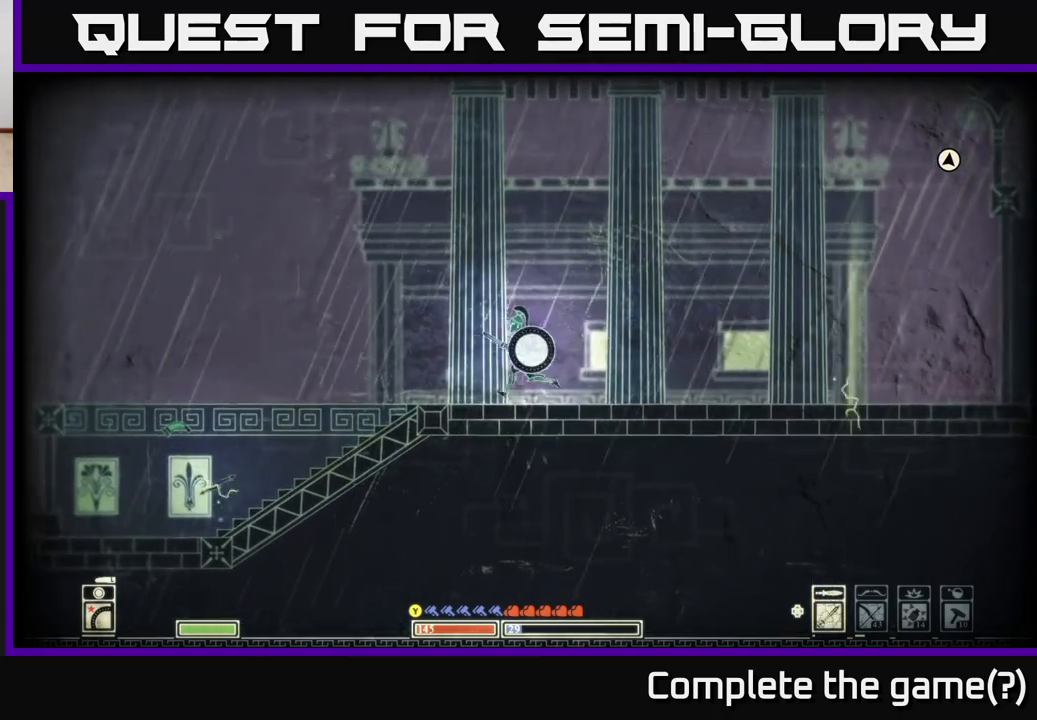
Gameplay with a controller (Xbox layout); each line is a JSON object with the inputs held at the frame after it. "events" lists button and stick changes between this image and that frame as [ms after this image, input, new state], when the widget could be followed in between.
{"buttons": [], "left_stick": "left", "right_stick": "left", "events": [[200, "right_stick", "left"]]}
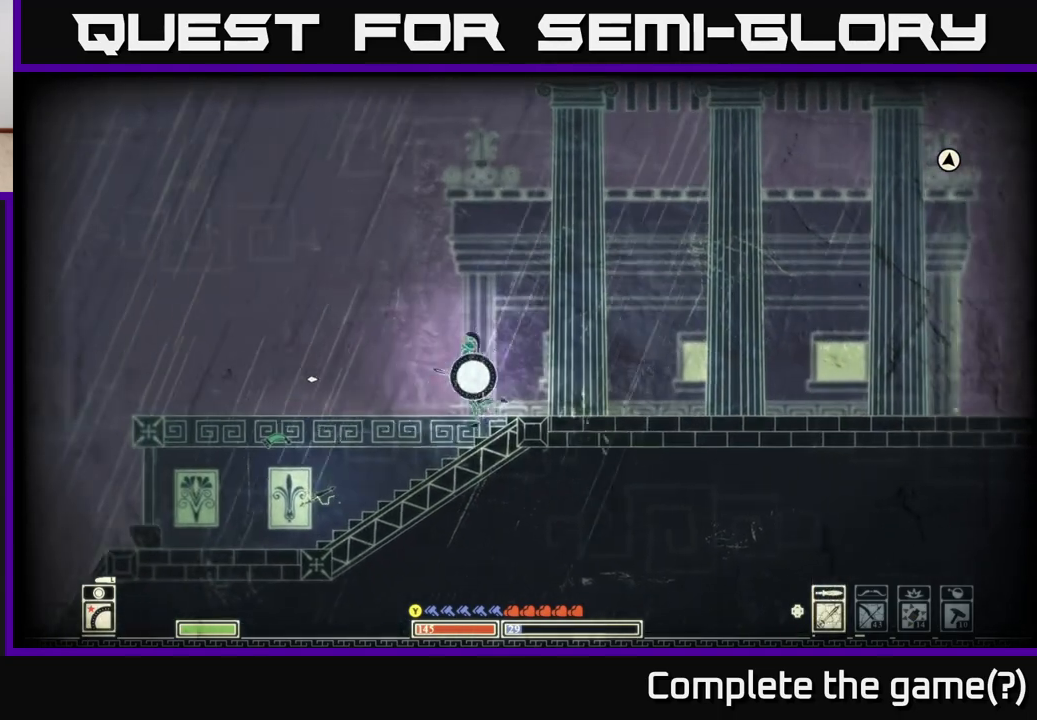
{"buttons": ["X"], "left_stick": "center", "right_stick": "center", "events": [[17, "right_stick", "center"], [250, "left_stick", "center"], [400, "X", "down"]]}
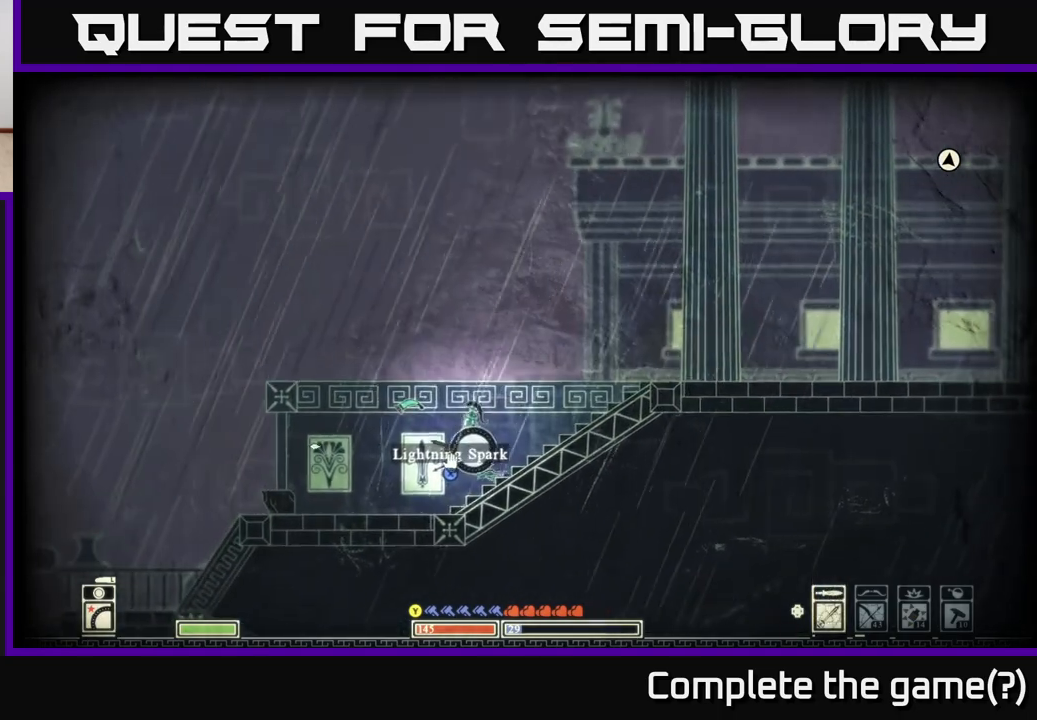
{"buttons": [], "left_stick": "right", "right_stick": "center", "events": [[350, "left_stick", "right"], [400, "X", "up"]]}
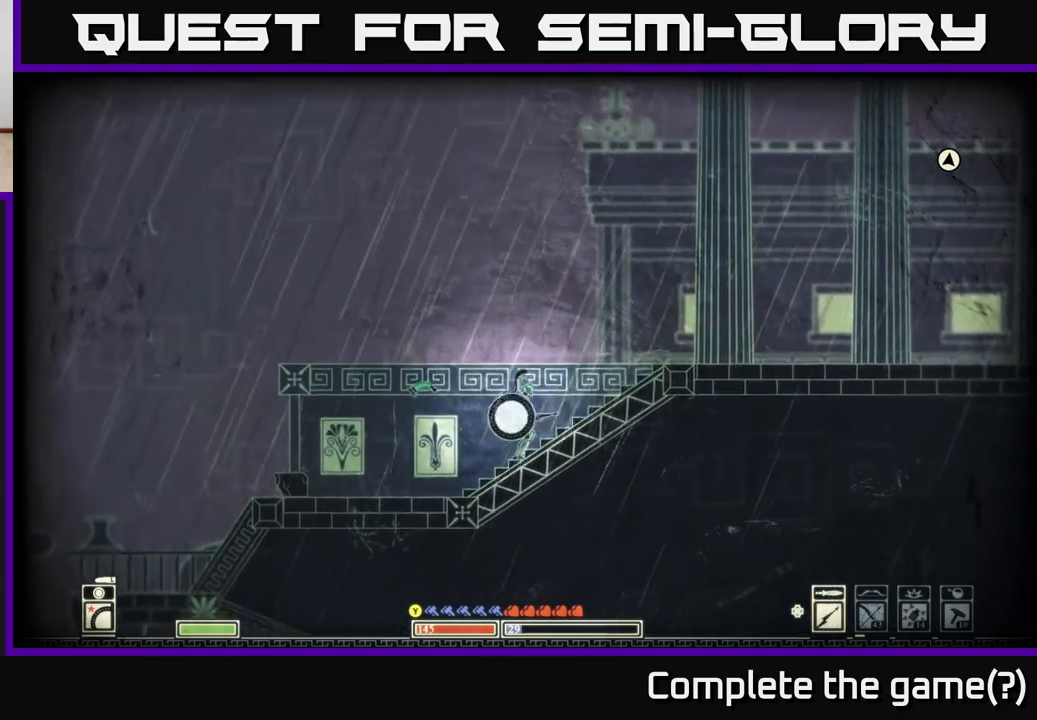
{"buttons": [], "left_stick": "right", "right_stick": "right", "events": [[100, "right_stick", "right"]]}
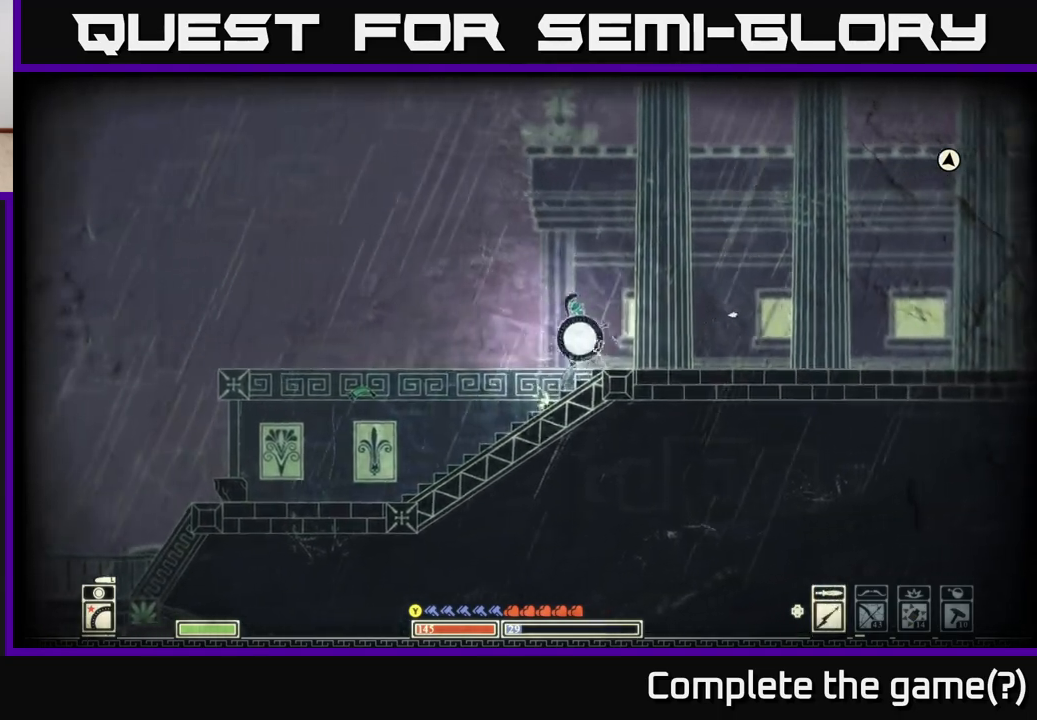
{"buttons": [], "left_stick": "right", "right_stick": "right", "events": []}
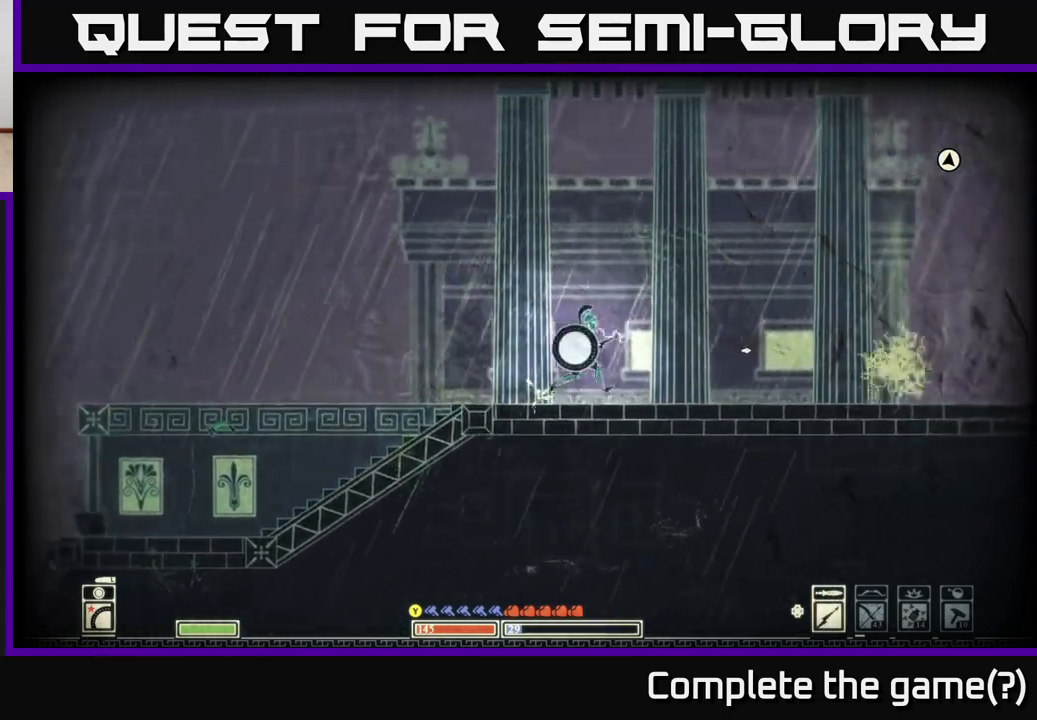
{"buttons": [], "left_stick": "right", "right_stick": "right", "events": [[217, "left_stick", "up-left"], [500, "left_stick", "right"]]}
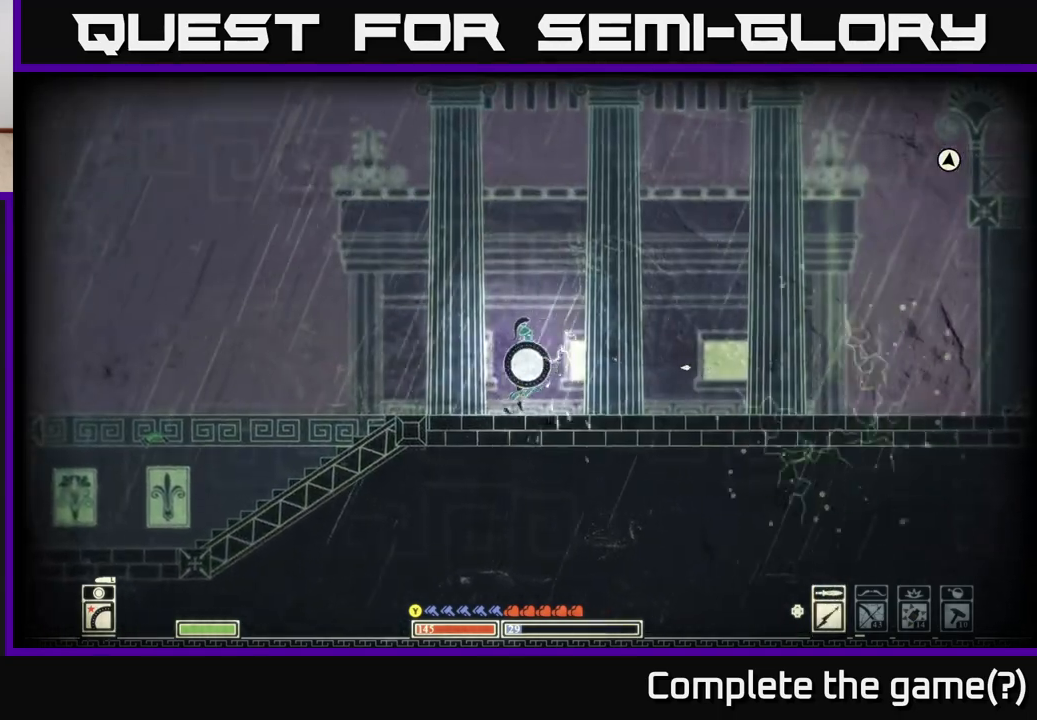
{"buttons": [], "left_stick": "right", "right_stick": "up-right", "events": [[167, "right_stick", "up-right"]]}
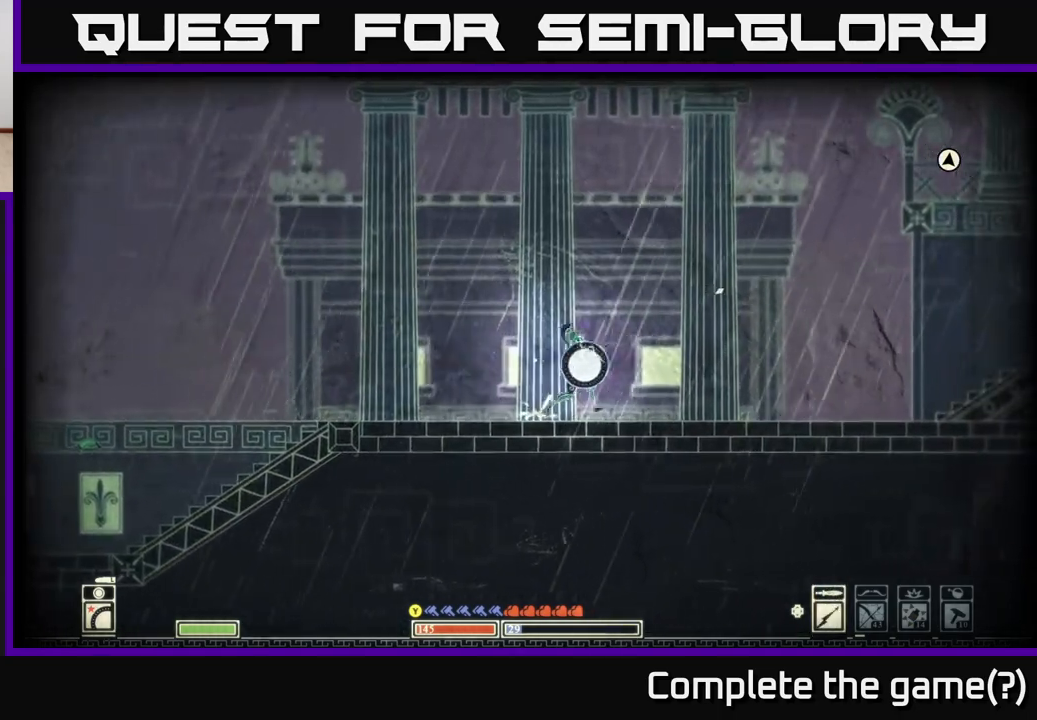
{"buttons": [], "left_stick": "right", "right_stick": "center", "events": [[317, "right_stick", "center"]]}
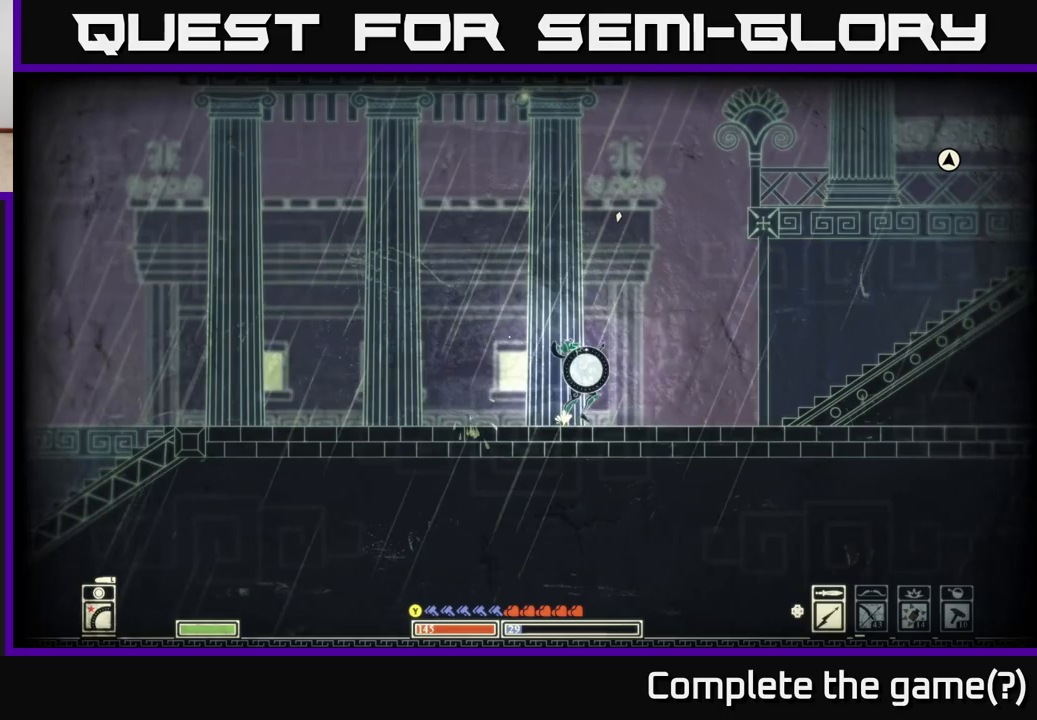
{"buttons": ["A"], "left_stick": "right", "right_stick": "center", "events": [[417, "A", "down"]]}
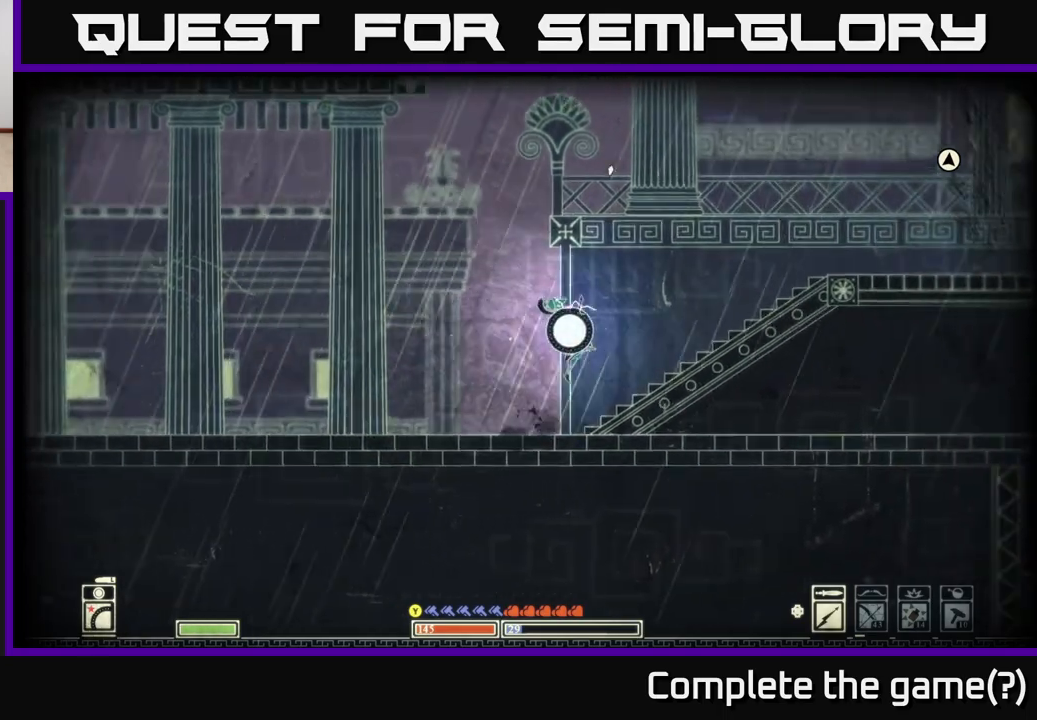
{"buttons": [], "left_stick": "right", "right_stick": "center", "events": [[167, "A", "up"]]}
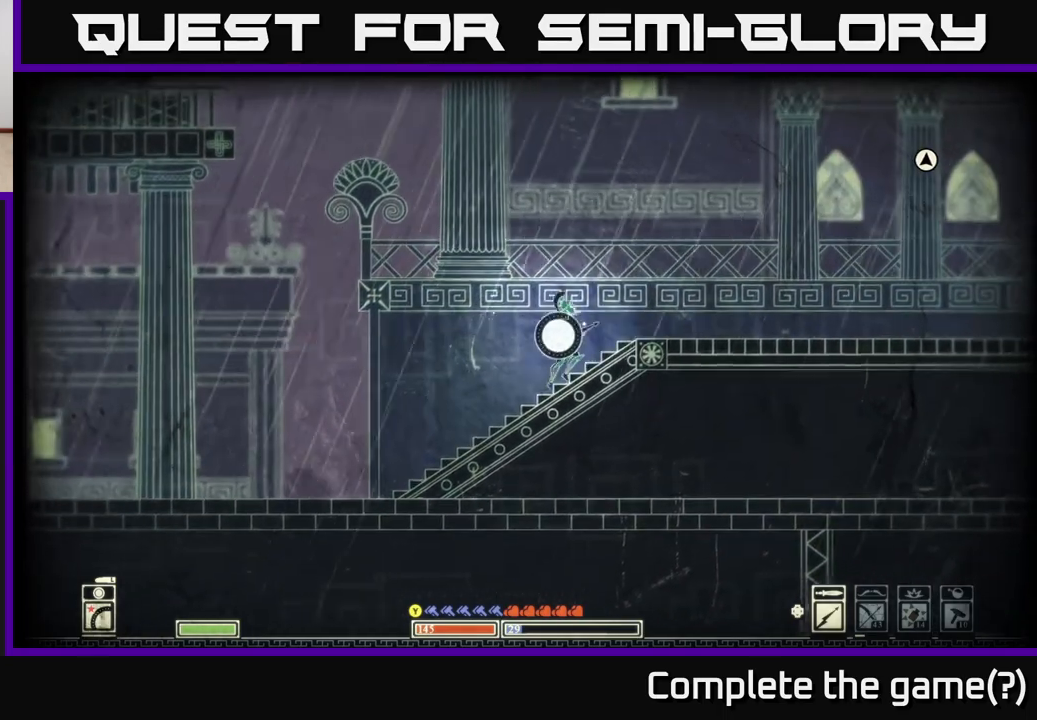
{"buttons": [], "left_stick": "right", "right_stick": "center", "events": []}
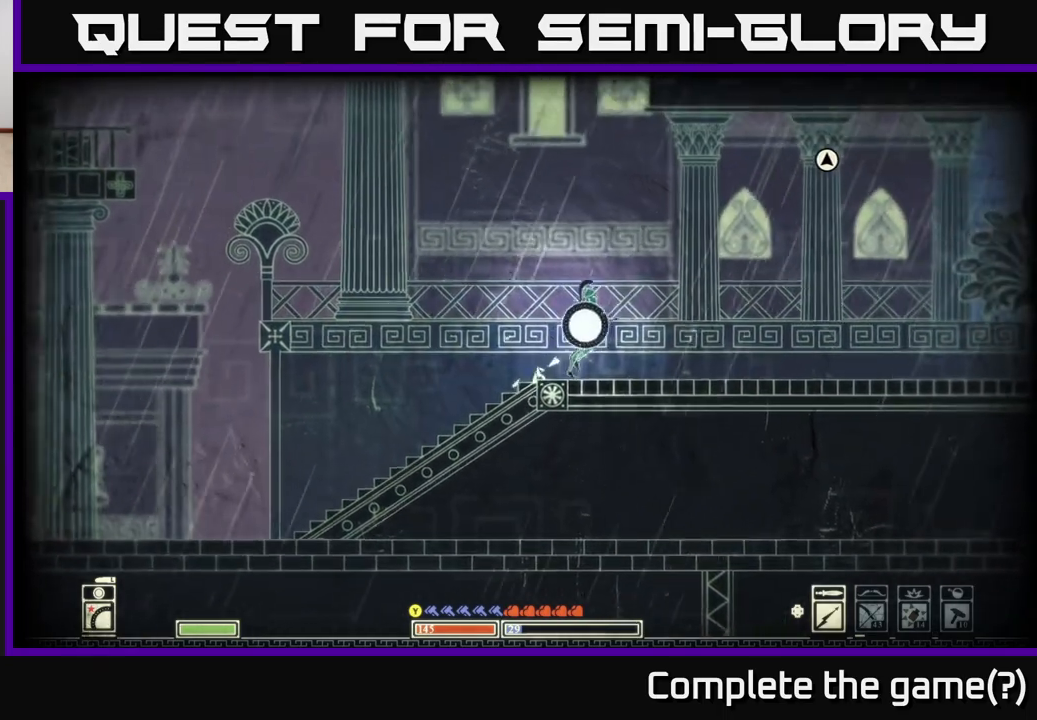
{"buttons": [], "left_stick": "right", "right_stick": "center", "events": []}
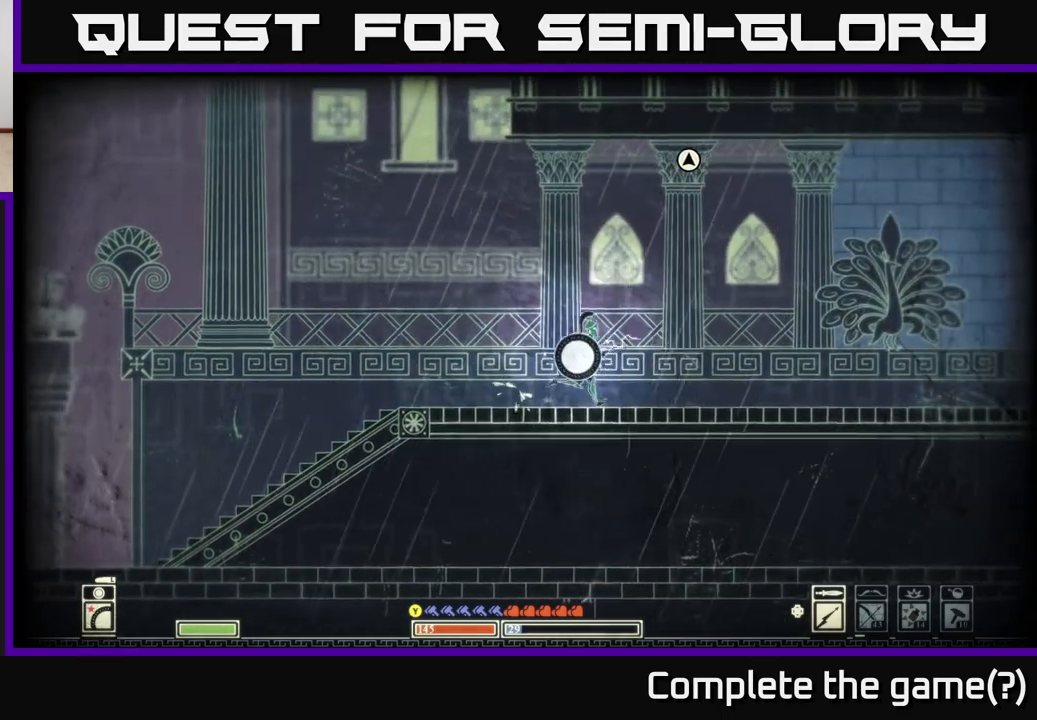
{"buttons": [], "left_stick": "right", "right_stick": "center", "events": []}
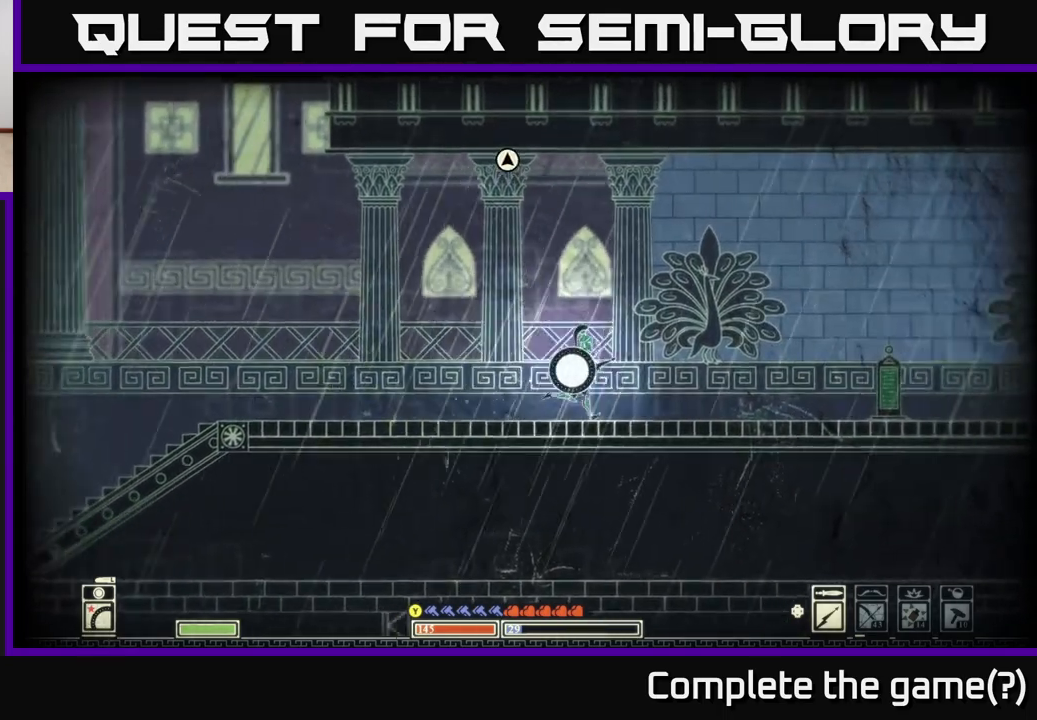
{"buttons": [], "left_stick": "right", "right_stick": "center", "events": []}
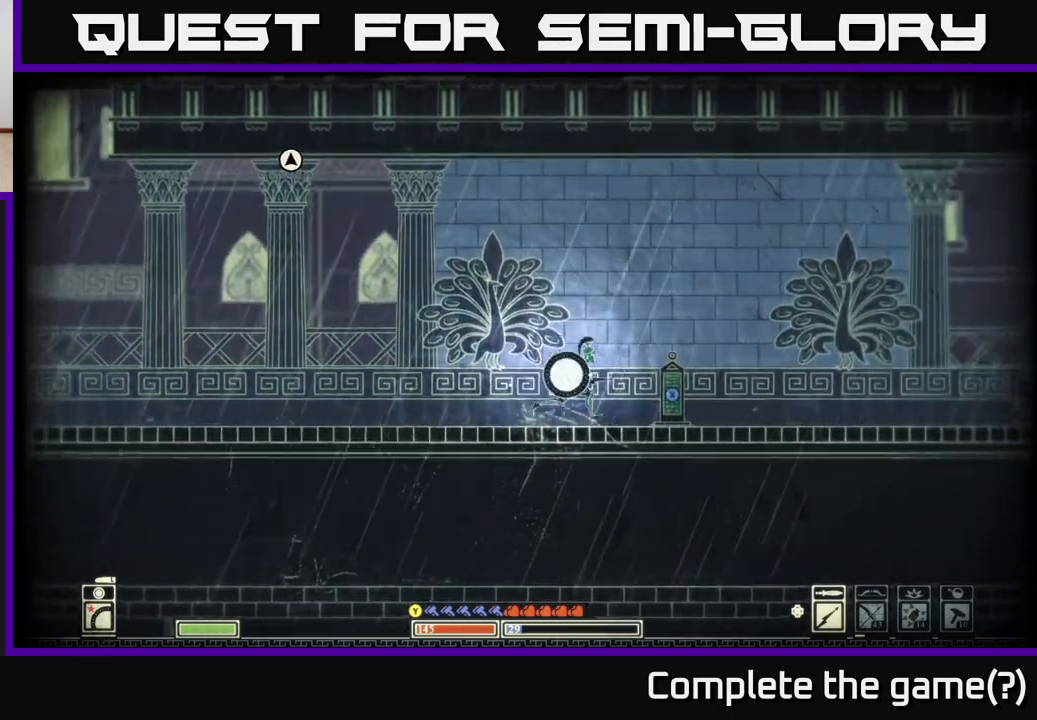
{"buttons": [], "left_stick": "up-right", "right_stick": "center", "events": [[267, "left_stick", "up-right"]]}
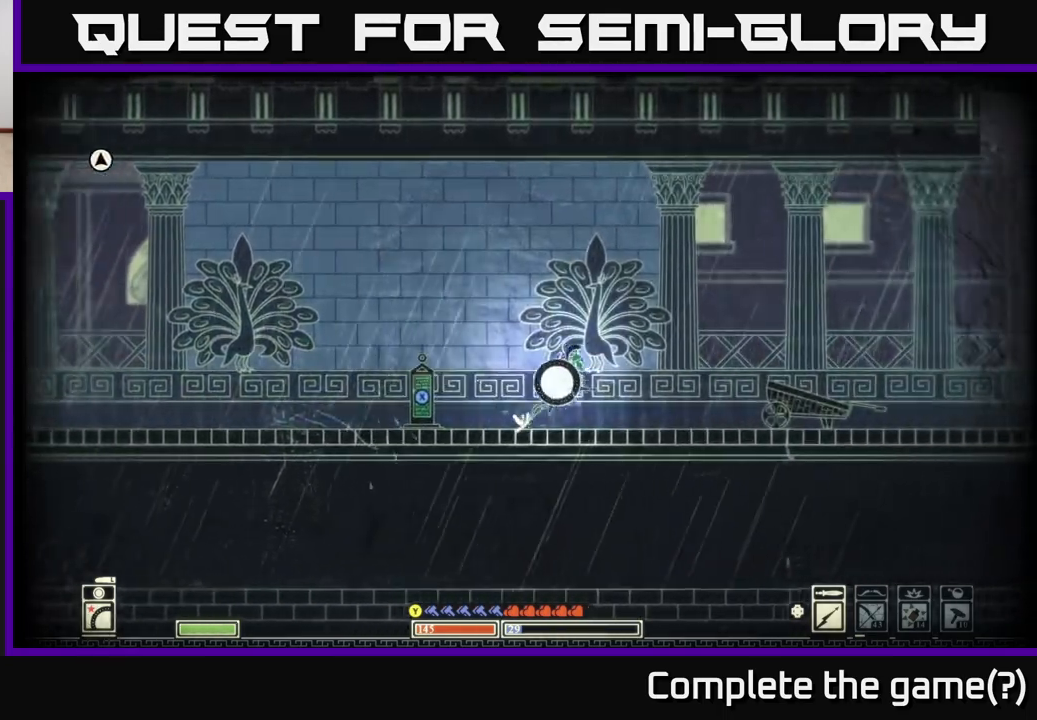
{"buttons": [], "left_stick": "up-right", "right_stick": "center", "events": [[133, "A", "down"], [300, "A", "up"]]}
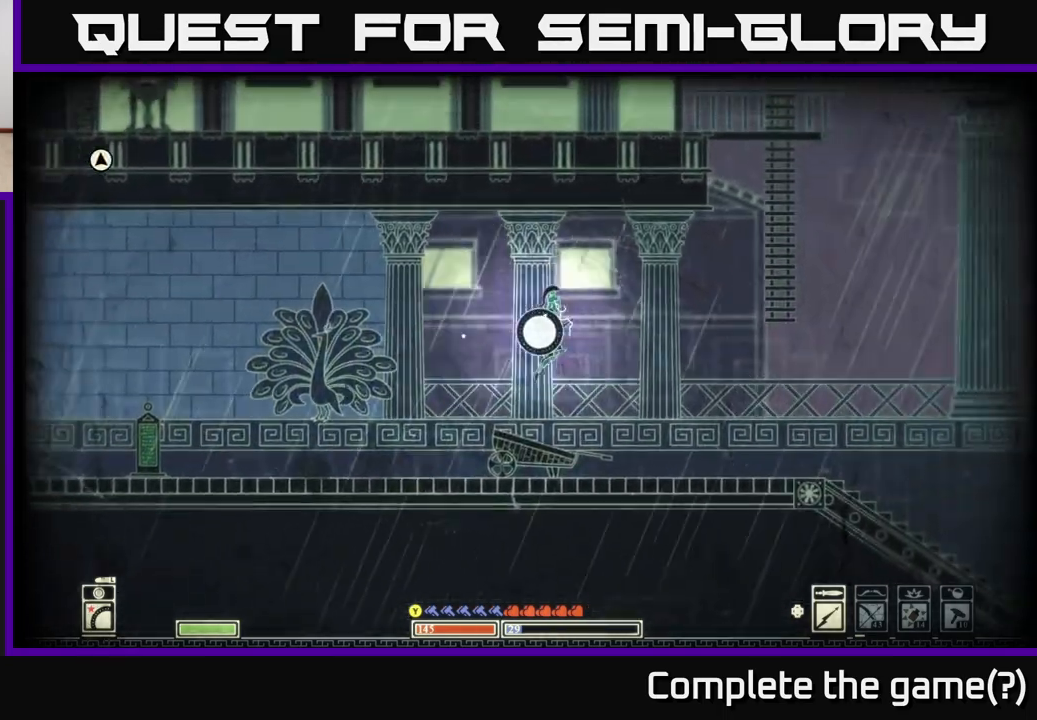
{"buttons": ["A"], "left_stick": "up-right", "right_stick": "center", "events": [[233, "left_stick", "center"], [400, "A", "down"], [467, "left_stick", "up-right"]]}
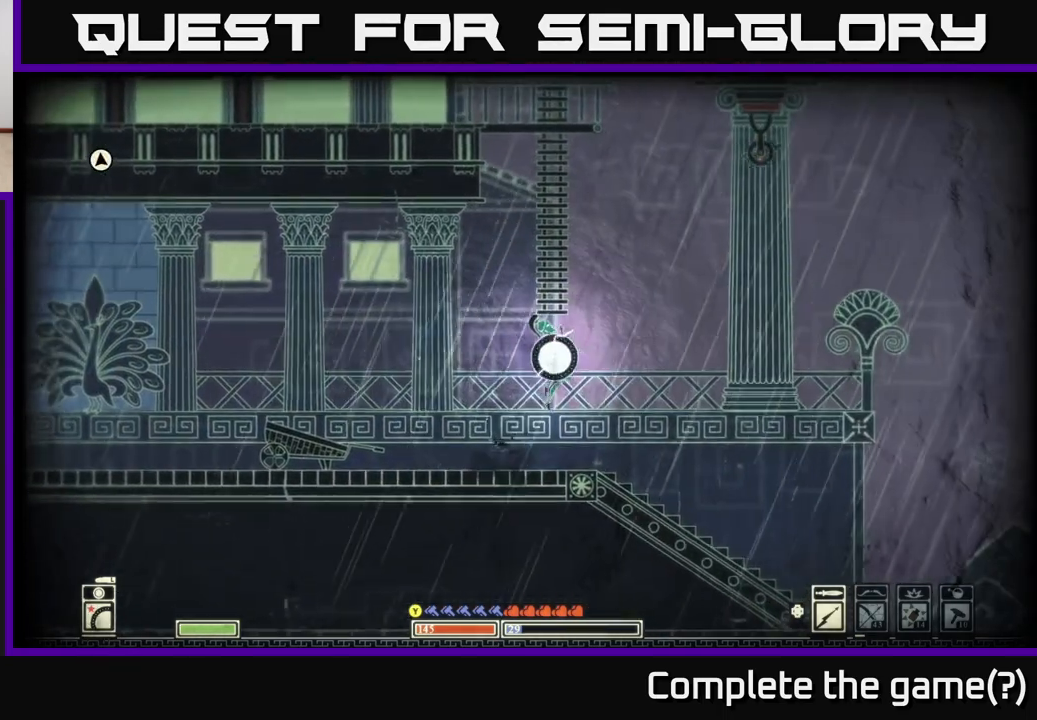
{"buttons": [], "left_stick": "up", "right_stick": "center", "events": [[100, "left_stick", "up"], [150, "A", "up"], [283, "A", "down"], [483, "A", "up"]]}
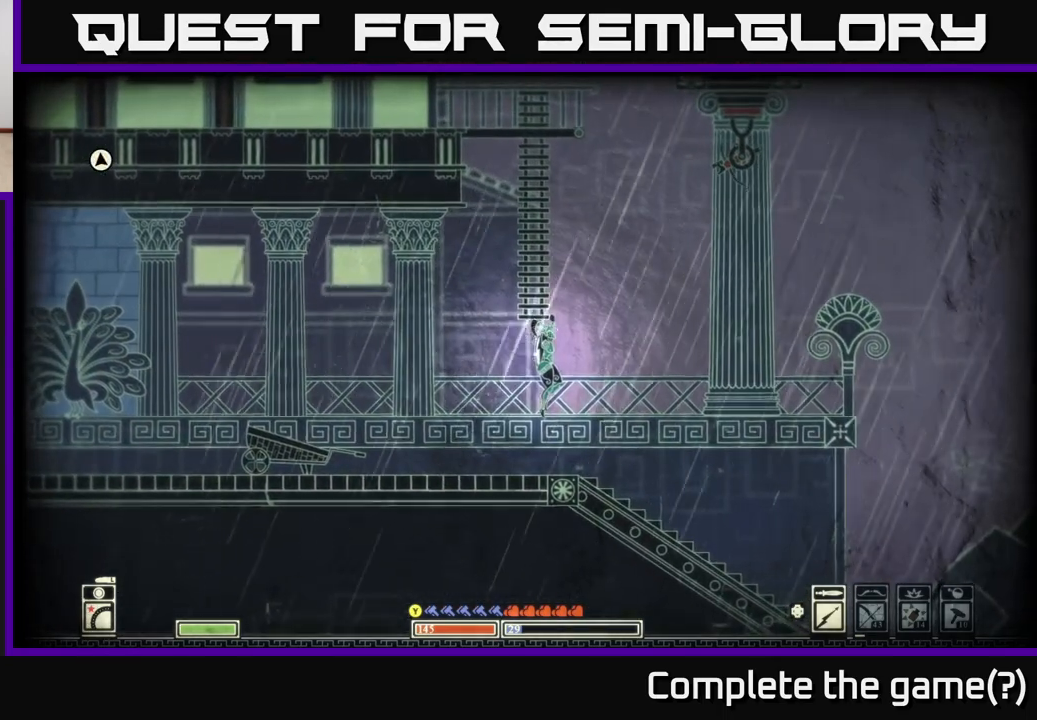
{"buttons": ["A"], "left_stick": "up-left", "right_stick": "center", "events": [[117, "A", "down"], [350, "A", "up"], [417, "A", "down"], [467, "left_stick", "up-left"]]}
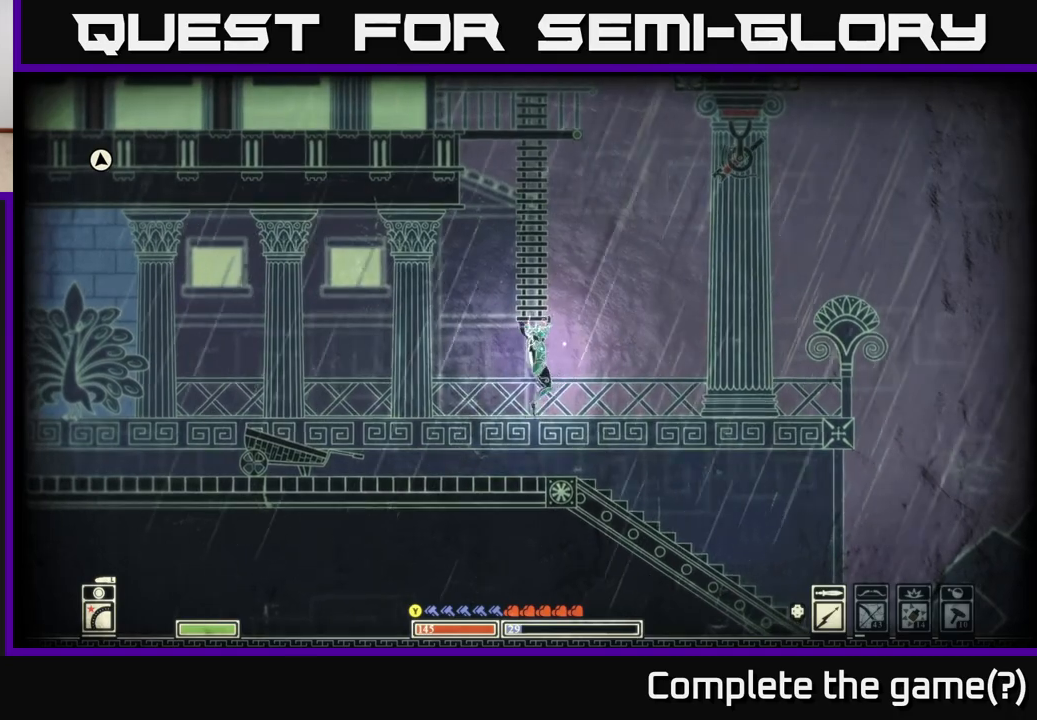
{"buttons": [], "left_stick": "left", "right_stick": "center", "events": [[100, "left_stick", "left"], [117, "A", "up"], [200, "A", "down"], [350, "A", "up"]]}
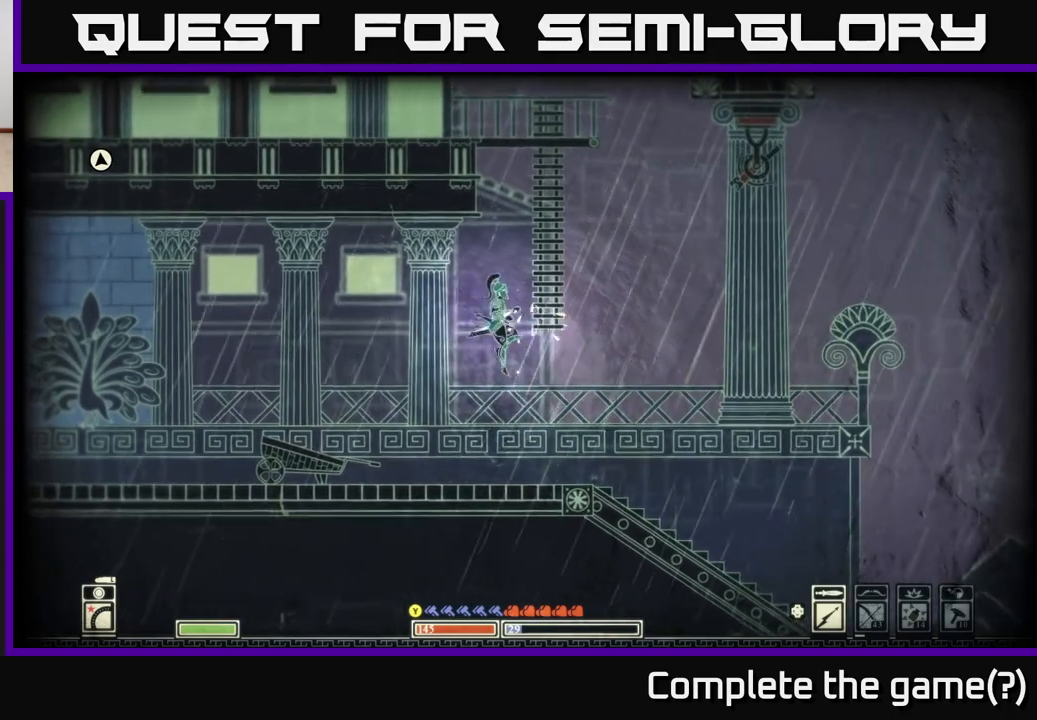
{"buttons": [], "left_stick": "left", "right_stick": "center", "events": [[200, "right_stick", "up-right"], [417, "right_stick", "center"]]}
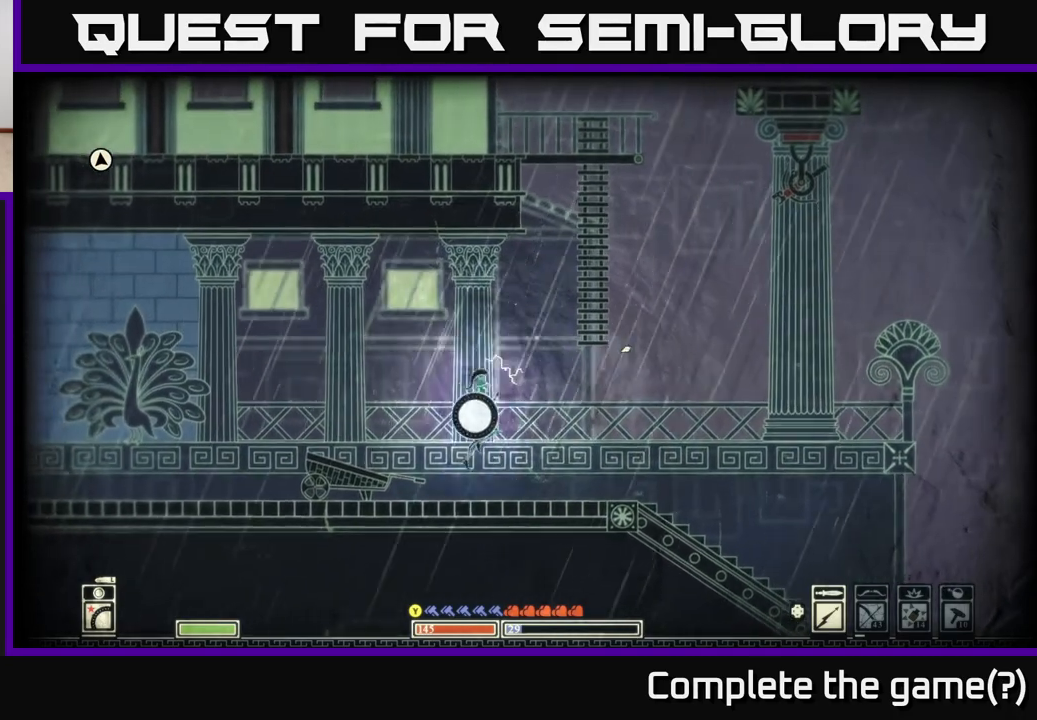
{"buttons": [], "left_stick": "right", "right_stick": "up-right", "events": [[33, "left_stick", "right"], [217, "right_stick", "up-right"]]}
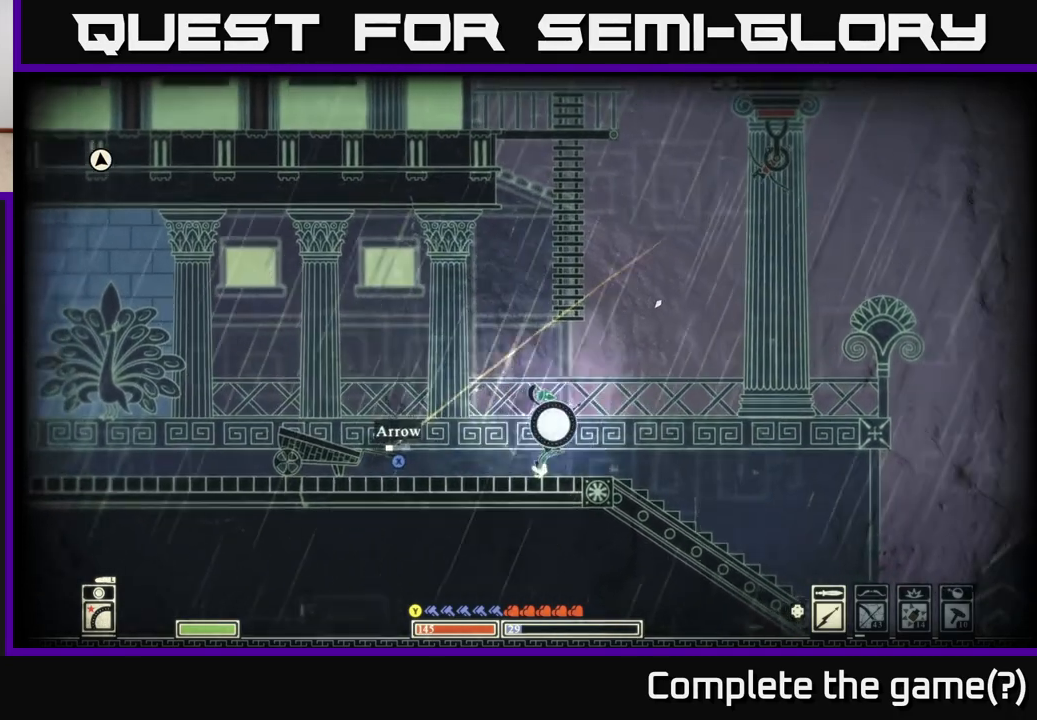
{"buttons": [], "left_stick": "left", "right_stick": "up-right", "events": [[250, "left_stick", "up"], [300, "left_stick", "left"]]}
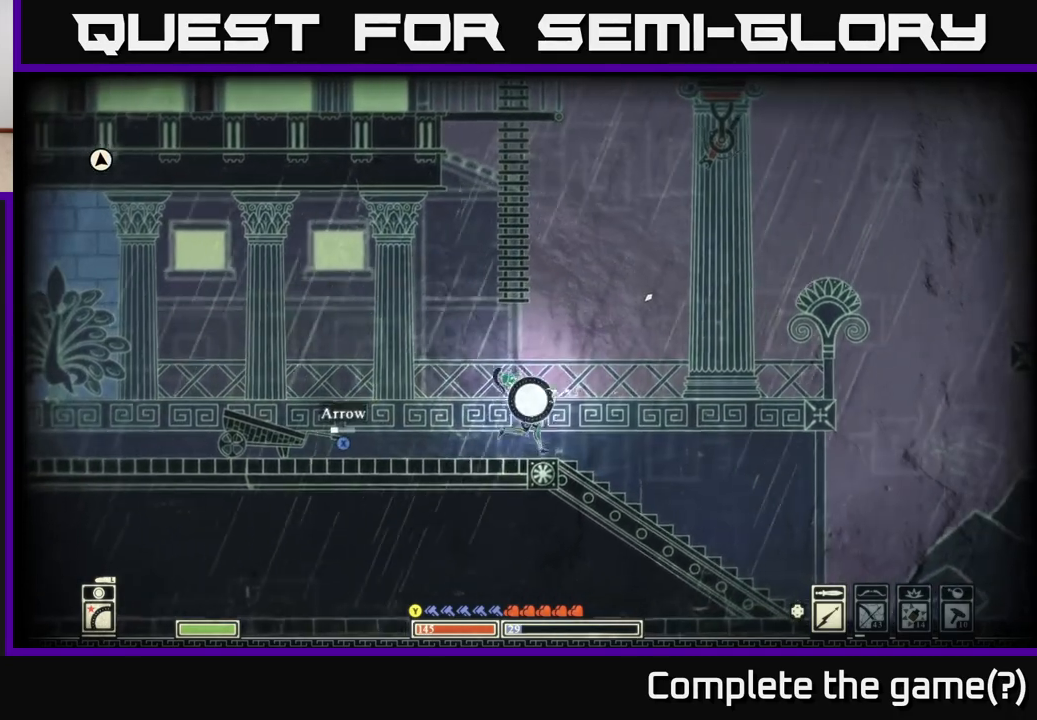
{"buttons": [], "left_stick": "right", "right_stick": "up-right", "events": [[117, "left_stick", "center"], [317, "left_stick", "right"]]}
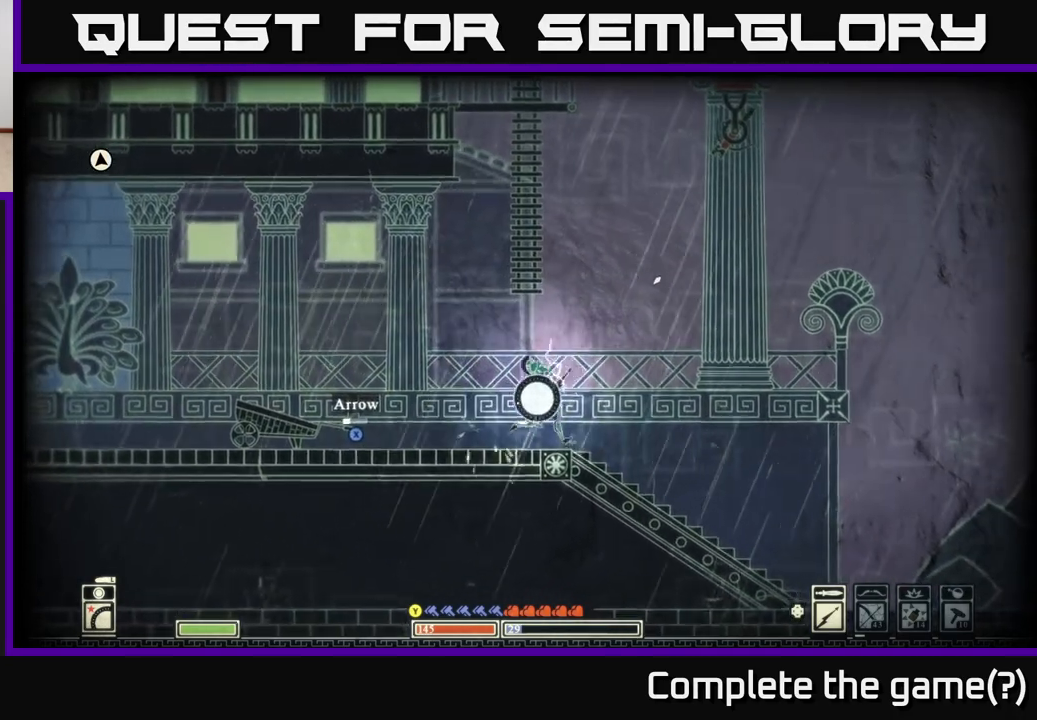
{"buttons": [], "left_stick": "left", "right_stick": "up-right", "events": [[400, "left_stick", "left"]]}
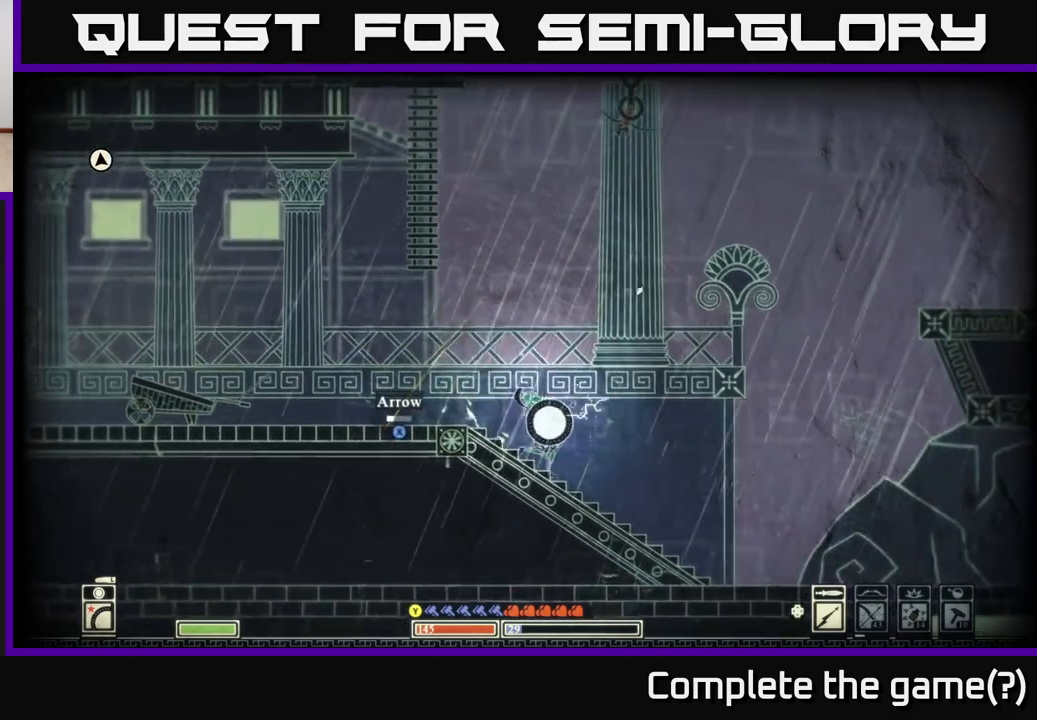
{"buttons": ["R2"], "left_stick": "center", "right_stick": "up-right", "events": [[167, "R2", "down"], [250, "left_stick", "center"]]}
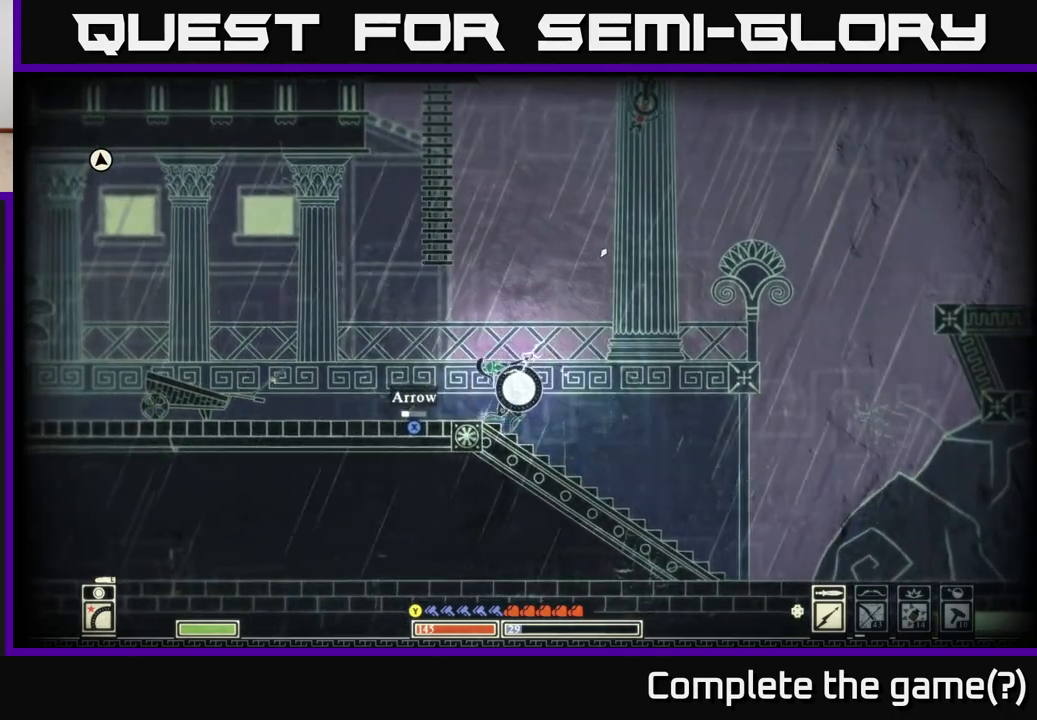
{"buttons": ["R2"], "left_stick": "center", "right_stick": "up-right", "events": [[83, "left_stick", "left"], [383, "left_stick", "center"]]}
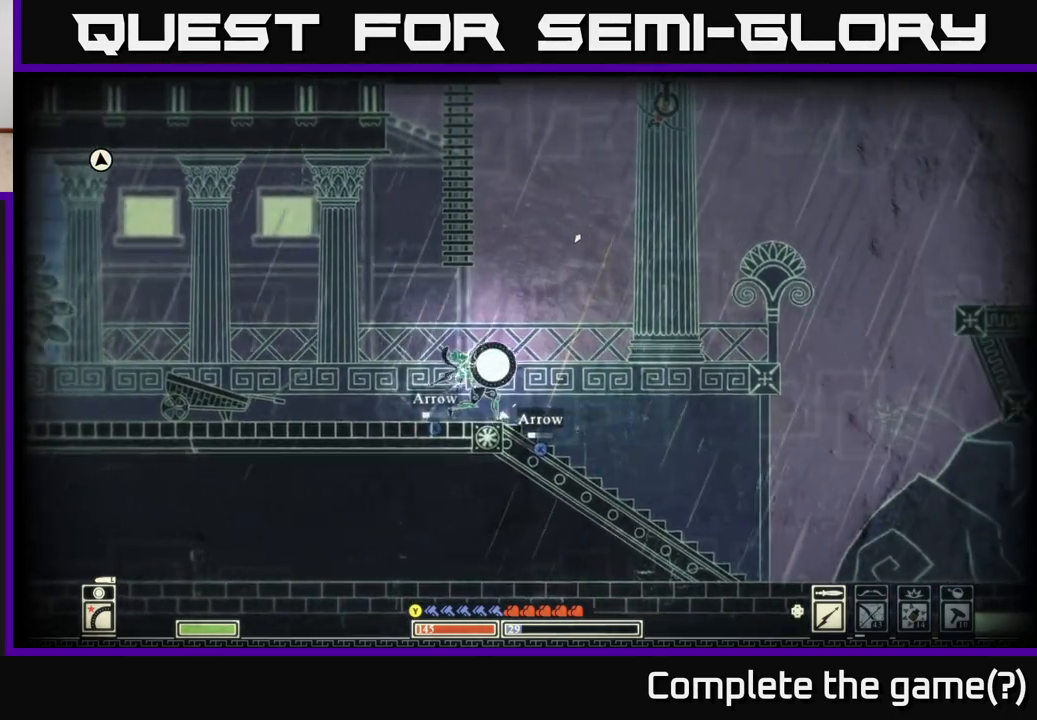
{"buttons": ["R2"], "left_stick": "center", "right_stick": "up-right", "events": [[117, "left_stick", "left"], [267, "left_stick", "center"]]}
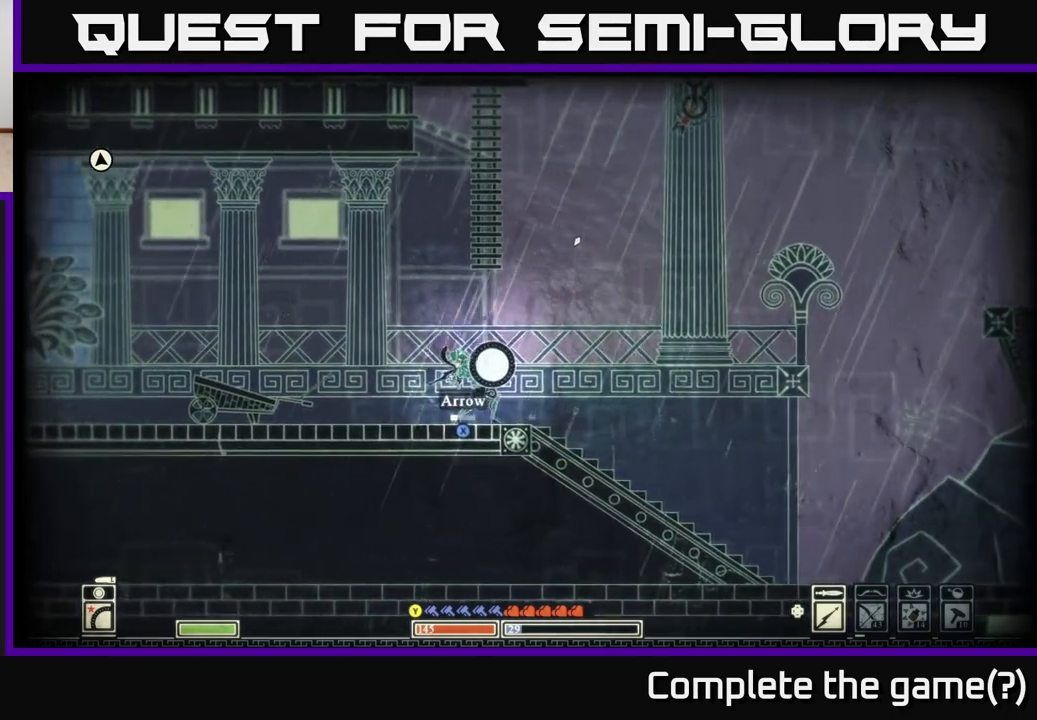
{"buttons": [], "left_stick": "left", "right_stick": "up-right", "events": [[100, "R2", "up"], [133, "left_stick", "left"]]}
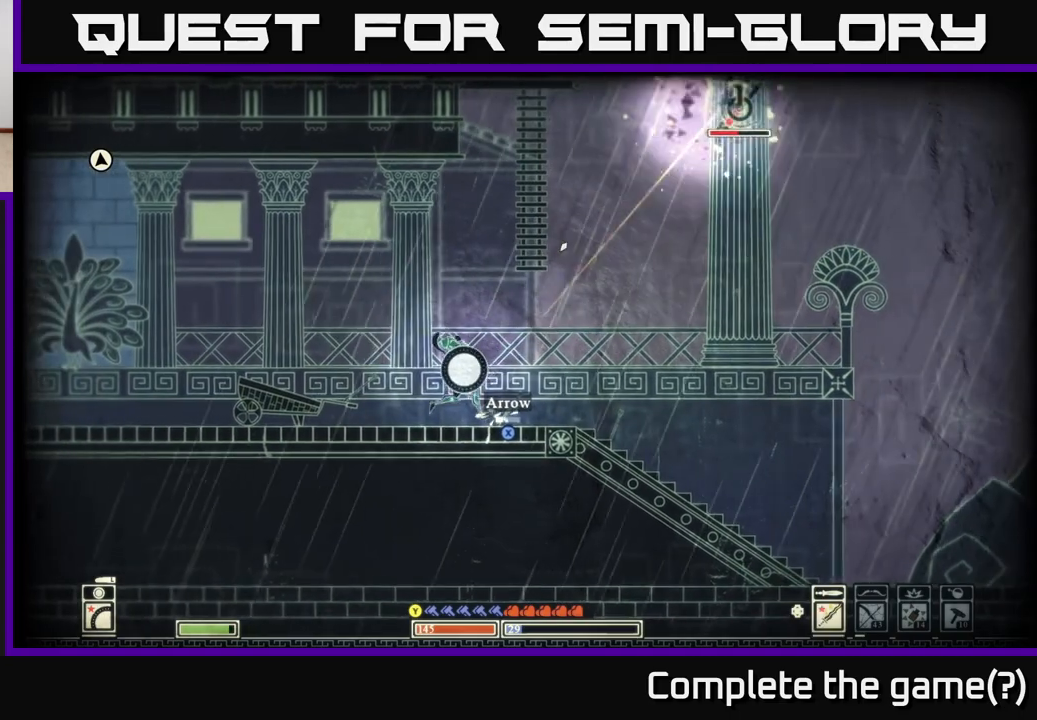
{"buttons": ["B"], "left_stick": "right", "right_stick": "center", "events": [[367, "left_stick", "right"], [400, "right_stick", "center"], [450, "B", "down"]]}